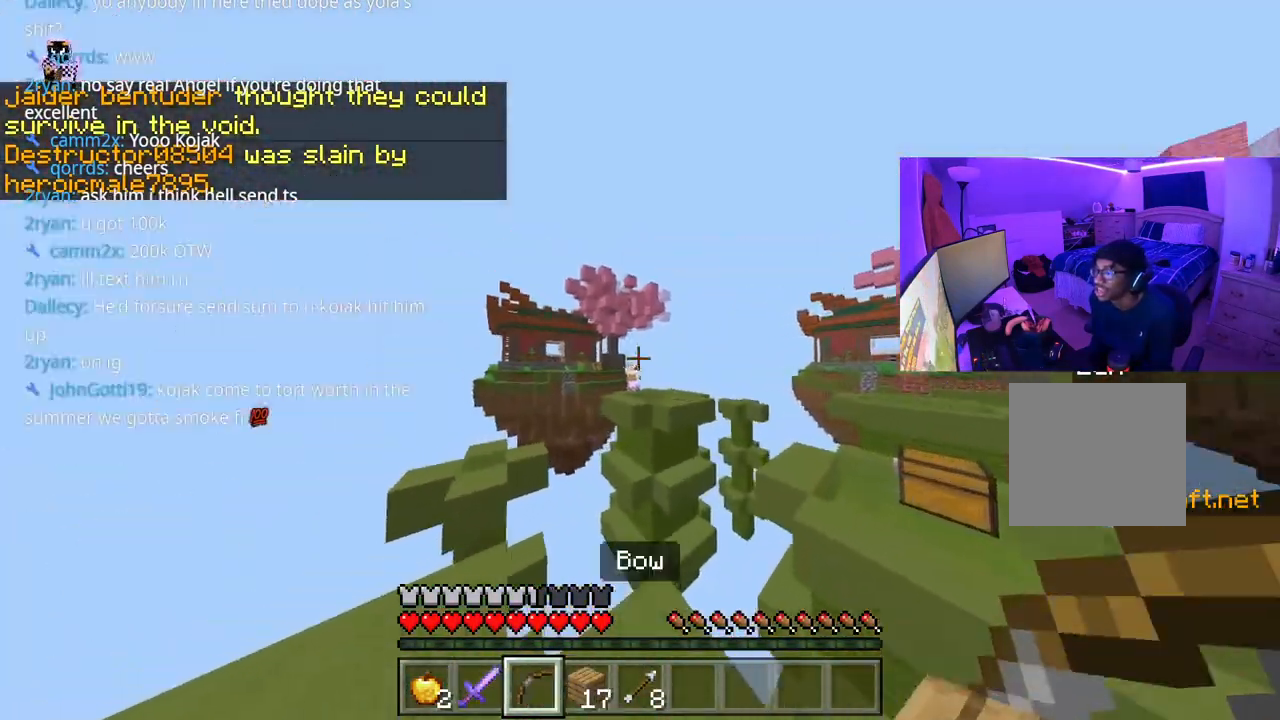
Gameplay with a controller (Xbox layout); each line is a JSON object with the inputs held at the frame after it. "events" lists button and stick changes between this image and that frame as [ms after this image, input, new state], when the widget could be followed in between. Not read: L3.
{"buttons": ["L2"], "left_stick": "left", "right_stick": "center", "events": [[50, "L2", "down"], [50, "right_stick", "center"], [167, "left_stick", "right"], [300, "right_stick", "right"], [367, "right_stick", "center"], [450, "left_stick", "left"]]}
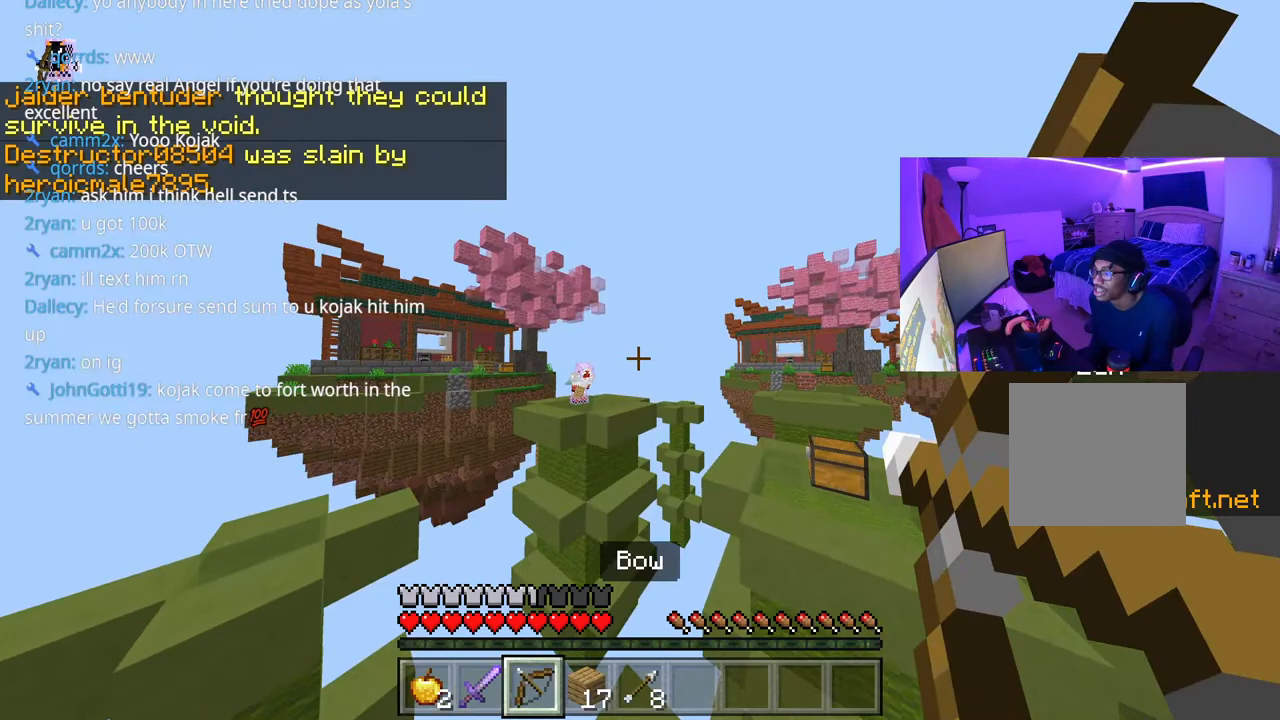
{"buttons": ["L2"], "left_stick": "down-right", "right_stick": "center", "events": [[133, "right_stick", "left"], [183, "right_stick", "center"], [217, "L2", "up"], [217, "left_stick", "down"], [300, "L2", "down"], [300, "left_stick", "down-right"]]}
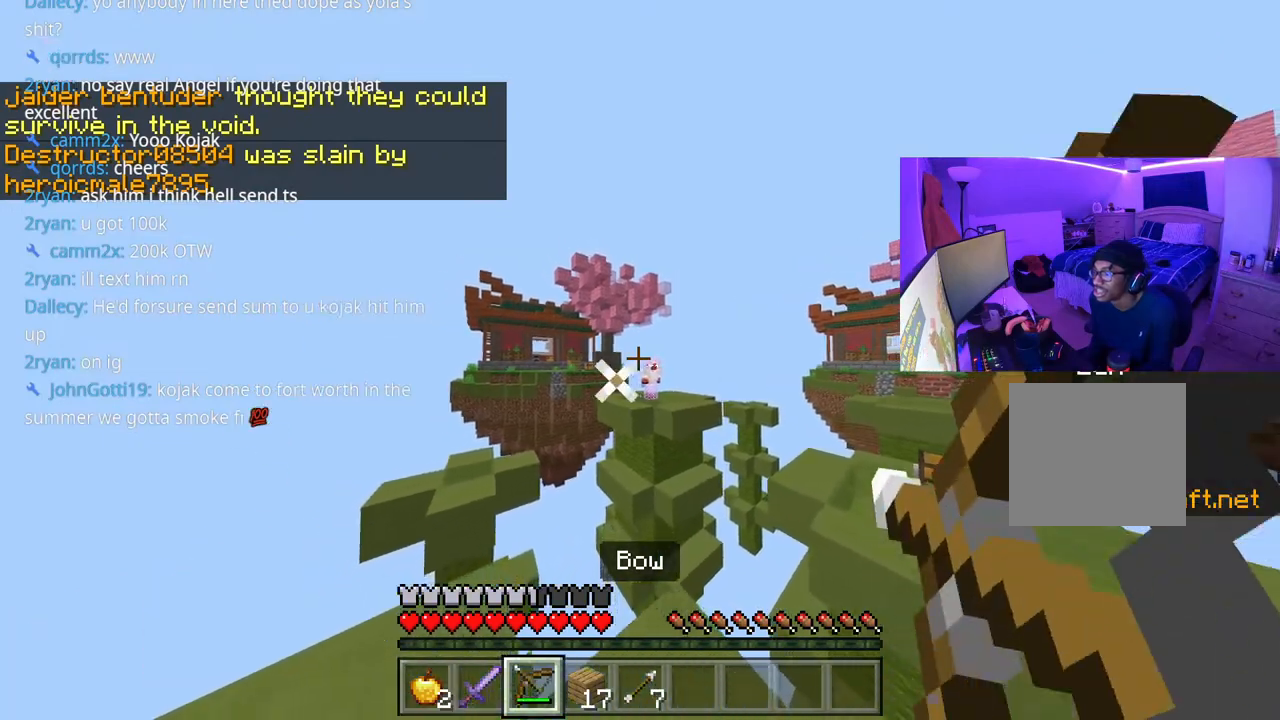
{"buttons": ["L2"], "left_stick": "down-right", "right_stick": "center", "events": []}
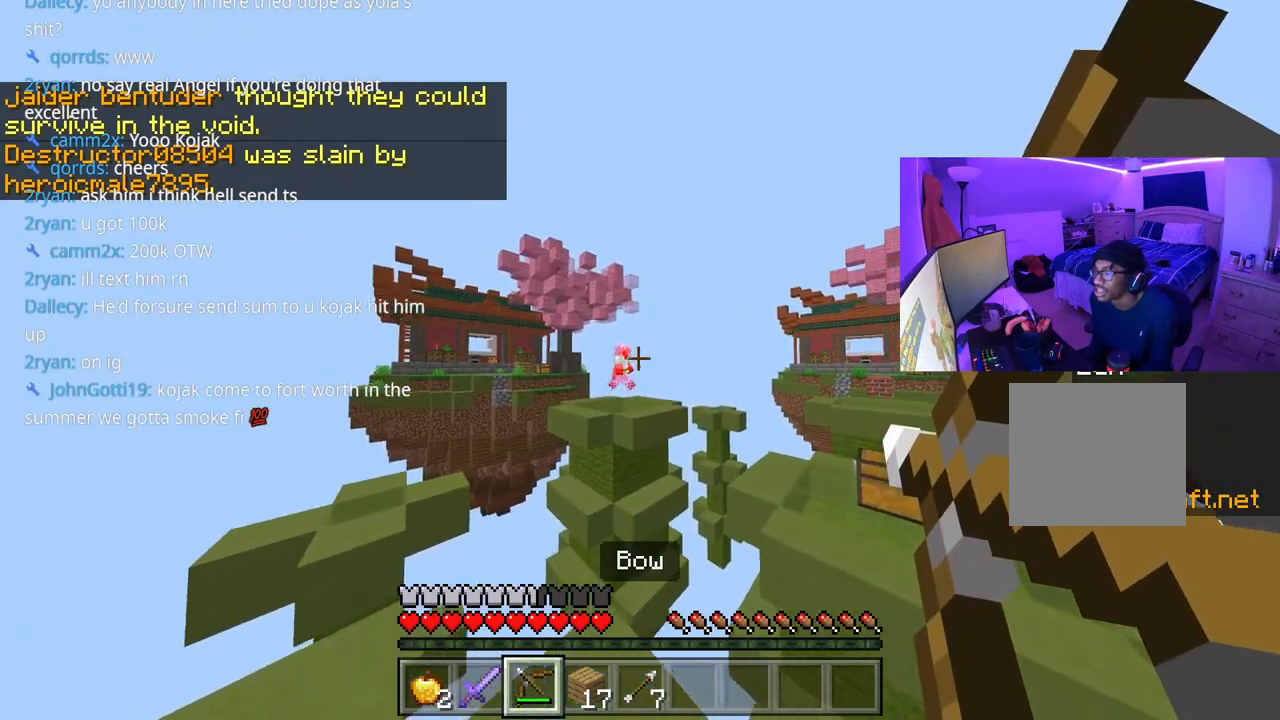
{"buttons": ["L2"], "left_stick": "right", "right_stick": "center", "events": [[67, "L2", "up"], [67, "left_stick", "down-left"], [150, "L2", "down"], [150, "left_stick", "left"], [300, "left_stick", "center"], [367, "left_stick", "right"]]}
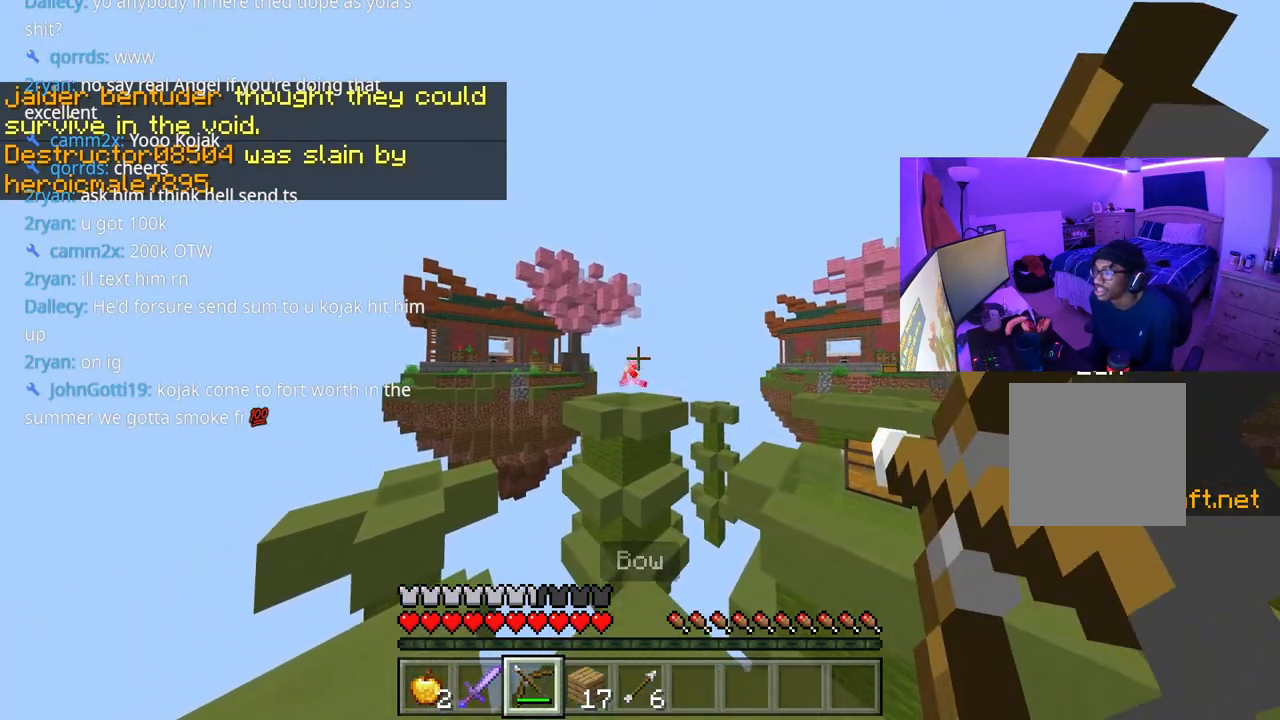
{"buttons": ["L2"], "left_stick": "up-right", "right_stick": "center", "events": [[33, "left_stick", "left"], [400, "L2", "up"], [433, "left_stick", "down"], [450, "L2", "down"], [500, "left_stick", "up-right"]]}
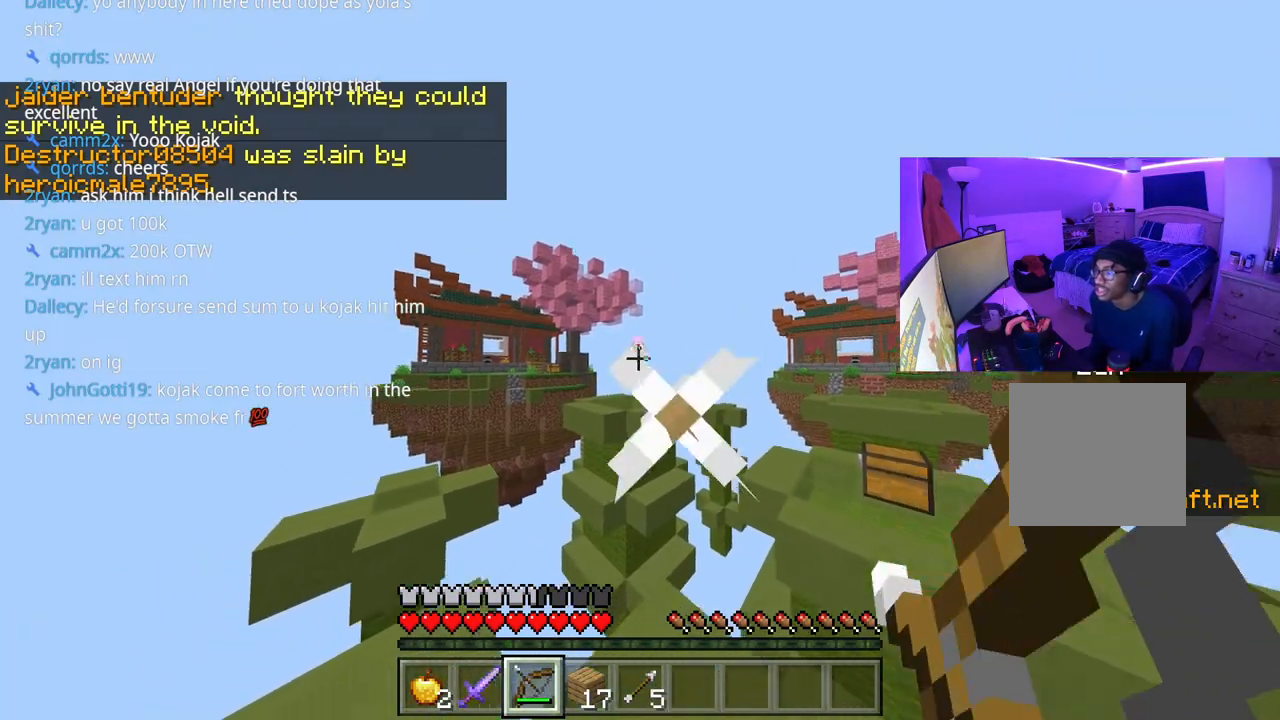
{"buttons": ["L2"], "left_stick": "up-left", "right_stick": "center", "events": [[233, "left_stick", "up-left"]]}
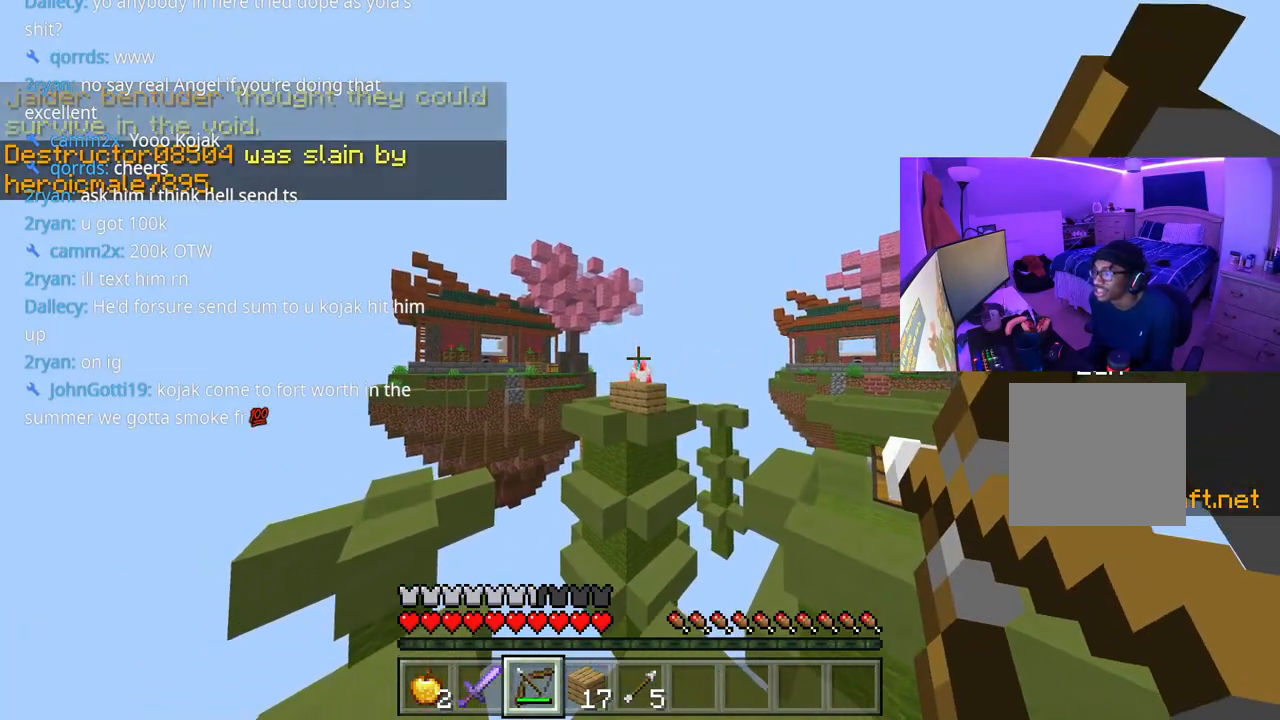
{"buttons": ["L2"], "left_stick": "down-right", "right_stick": "center", "events": [[133, "A", "down"], [233, "A", "up"], [267, "L2", "up"], [267, "left_stick", "down-right"], [350, "A", "down"], [350, "L2", "down"], [500, "A", "up"]]}
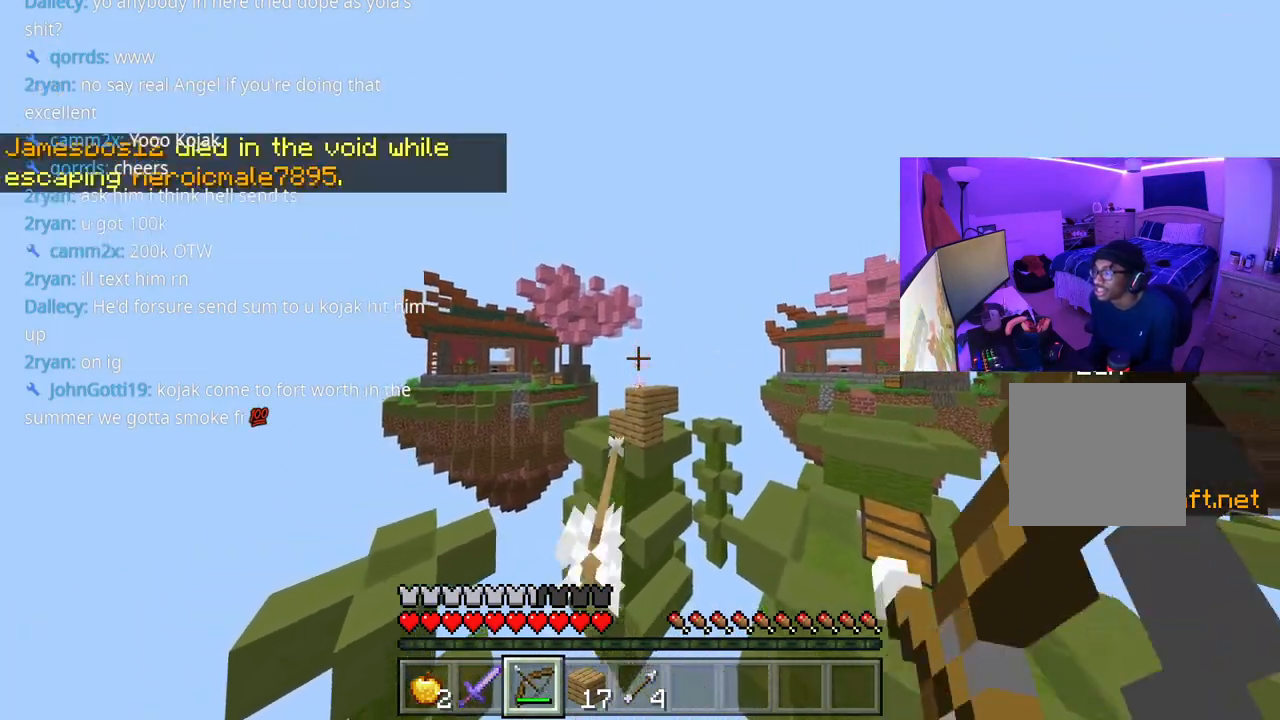
{"buttons": ["A", "L2"], "left_stick": "down-left", "right_stick": "center", "events": [[83, "left_stick", "down-left"], [450, "A", "down"]]}
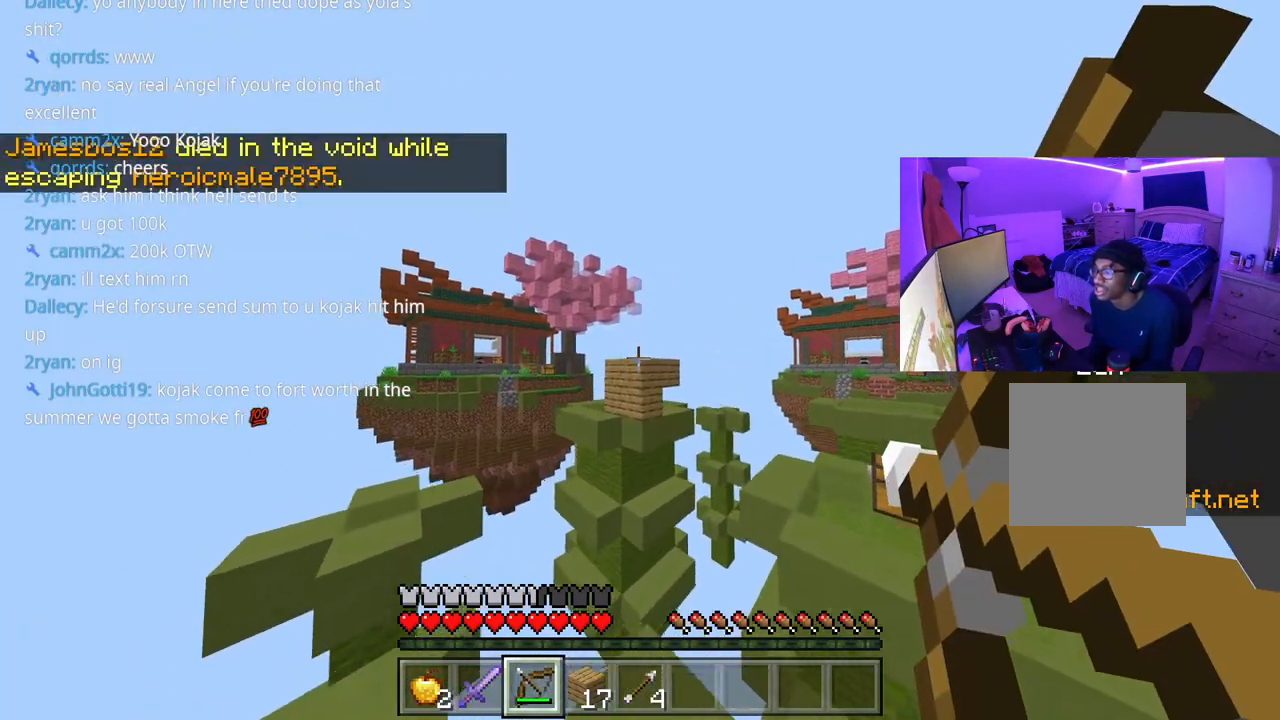
{"buttons": [], "left_stick": "center", "right_stick": "center", "events": [[167, "A", "up"], [233, "L2", "up"], [317, "left_stick", "down"], [500, "left_stick", "center"]]}
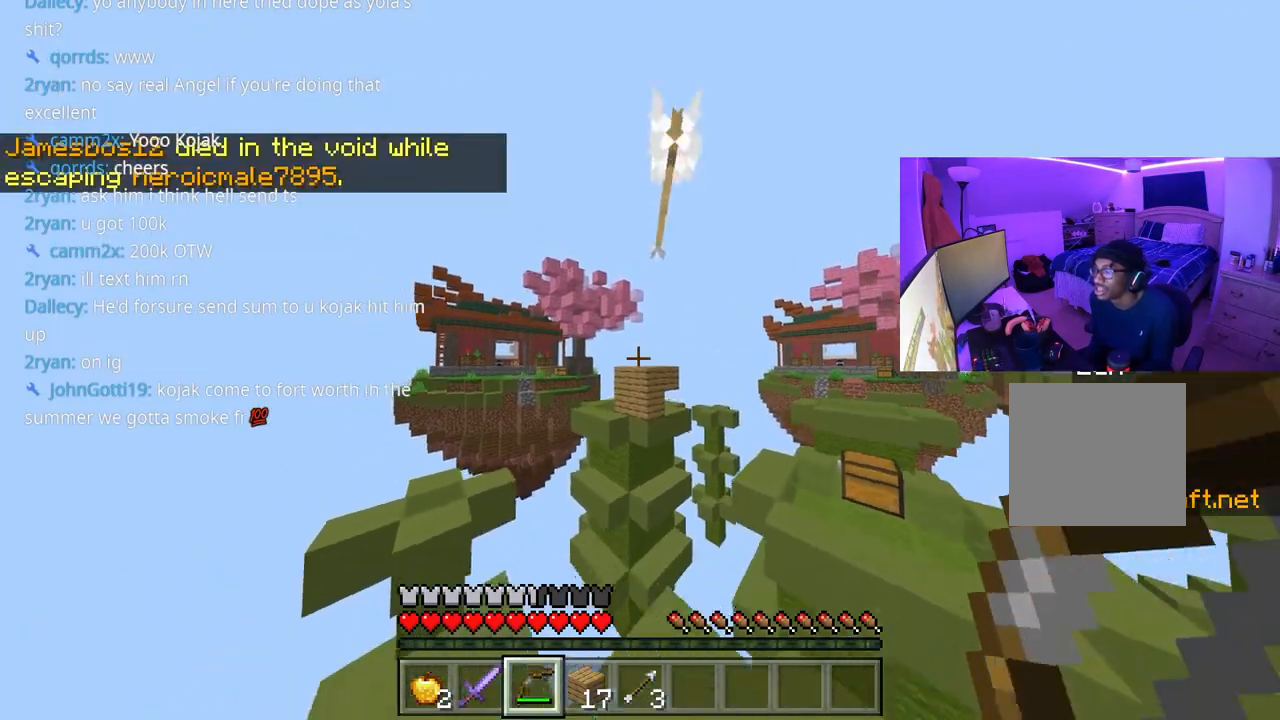
{"buttons": ["A"], "left_stick": "up", "right_stick": "center", "events": [[50, "right_stick", "down-right"], [150, "right_stick", "center"], [167, "left_stick", "up"], [267, "right_stick", "right"], [367, "right_stick", "center"], [500, "A", "down"]]}
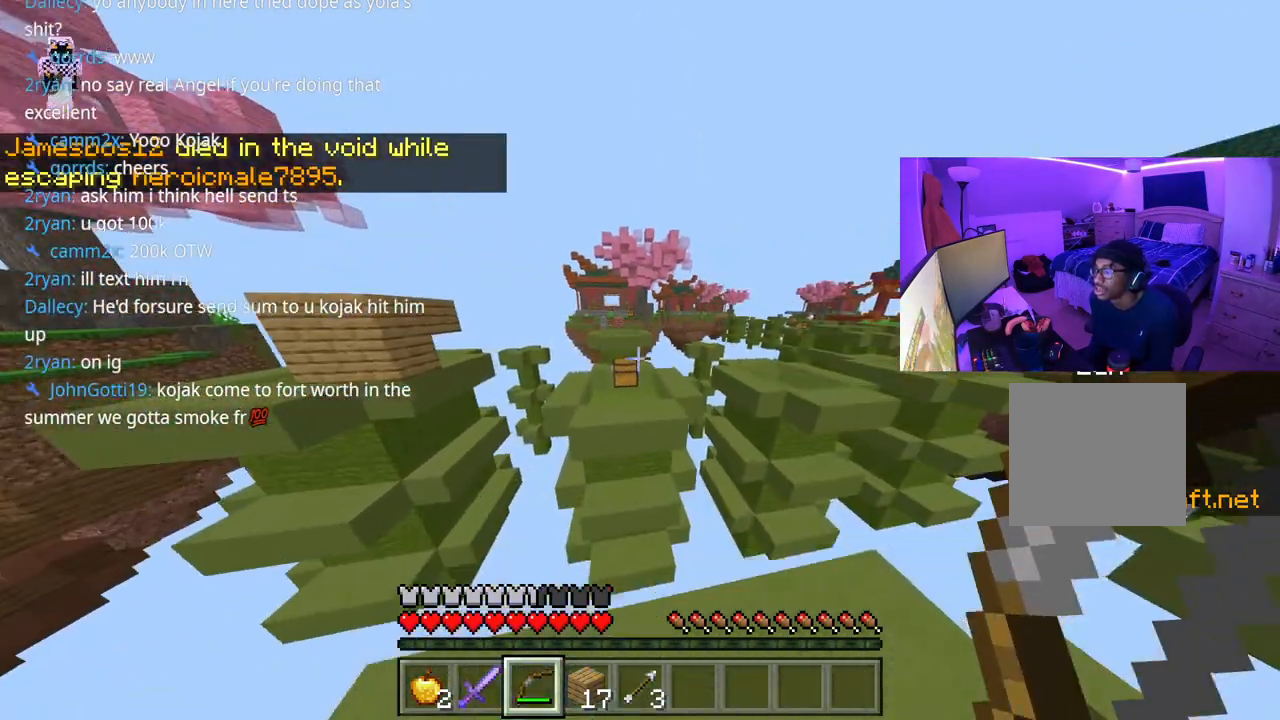
{"buttons": [], "left_stick": "right", "right_stick": "center", "events": [[150, "L1", "down"], [250, "A", "up"], [250, "L1", "up"], [250, "left_stick", "up-right"], [283, "right_stick", "down"], [383, "right_stick", "center"], [417, "left_stick", "right"]]}
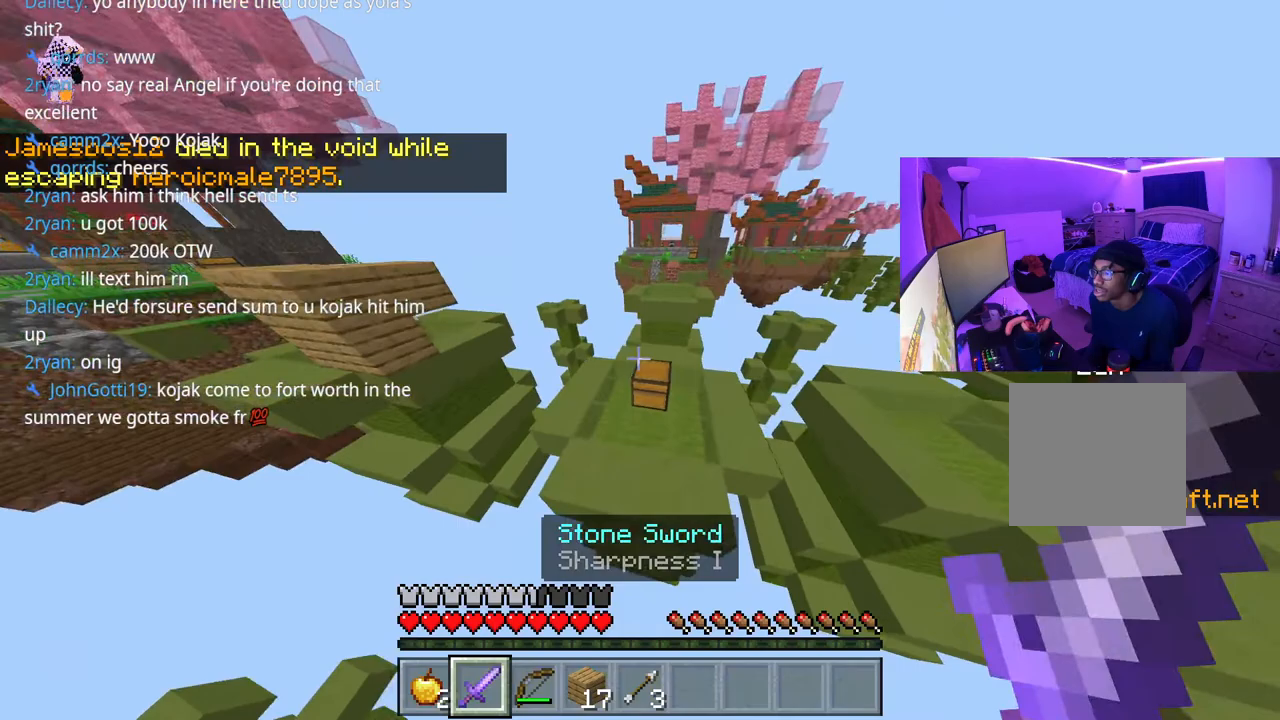
{"buttons": [], "left_stick": "center", "right_stick": "center", "events": [[117, "L2", "down"], [150, "right_stick", "left"], [250, "L2", "up"], [267, "left_stick", "center"], [267, "right_stick", "center"]]}
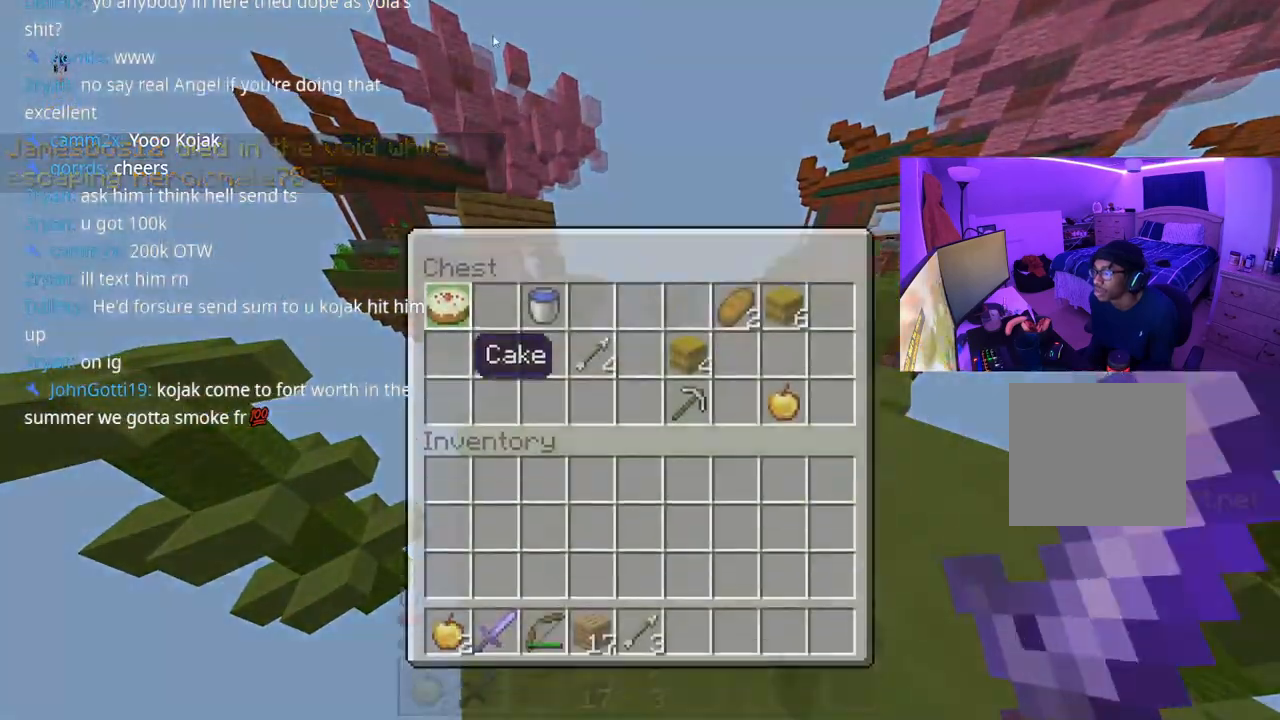
{"buttons": [], "left_stick": "center", "right_stick": "center", "events": [[83, "DPAD_RIGHT", "down"], [117, "DPAD_DOWN", "down"], [133, "DPAD_RIGHT", "up"], [183, "DPAD_DOWN", "up"], [300, "DPAD_RIGHT", "down"], [367, "DPAD_RIGHT", "up"], [400, "DPAD_DOWN", "down"], [483, "DPAD_DOWN", "up"]]}
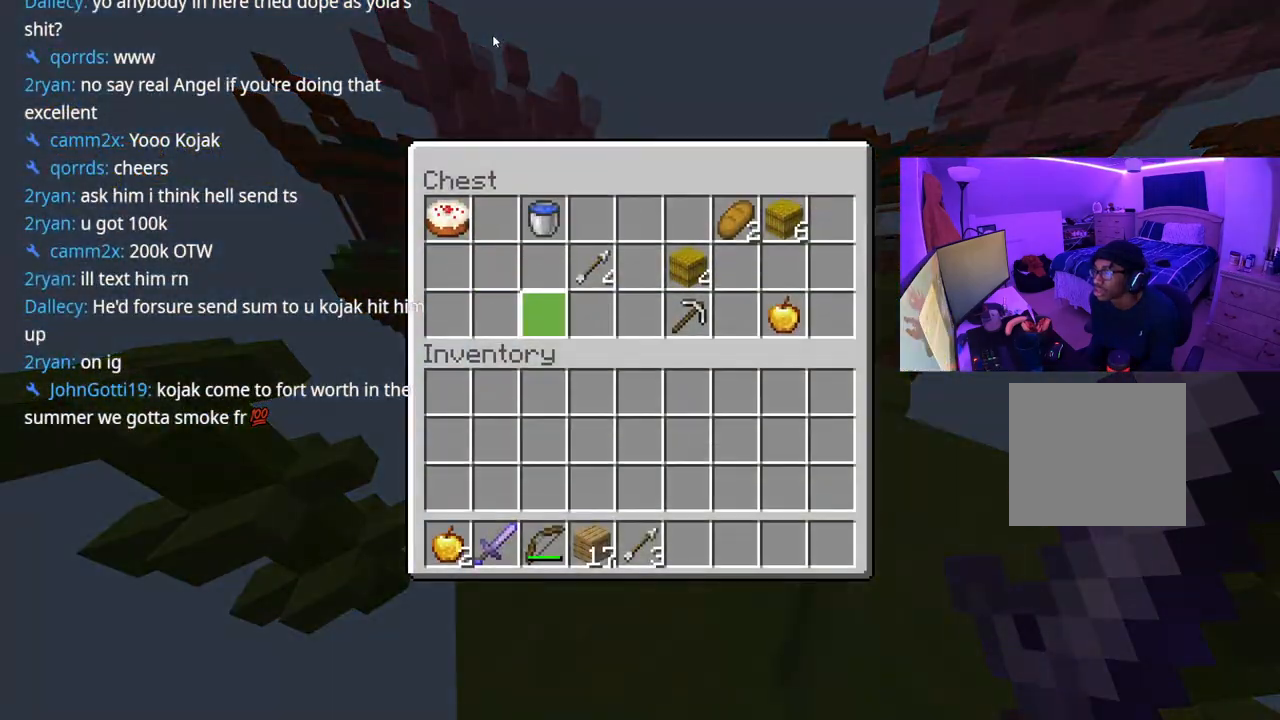
{"buttons": ["Y"], "left_stick": "center", "right_stick": "center", "events": [[67, "DPAD_RIGHT", "down"], [100, "DPAD_RIGHT", "up"], [150, "DPAD_UP", "down"], [250, "DPAD_UP", "up"], [300, "DPAD_RIGHT", "down"], [350, "DPAD_RIGHT", "up"], [483, "Y", "down"]]}
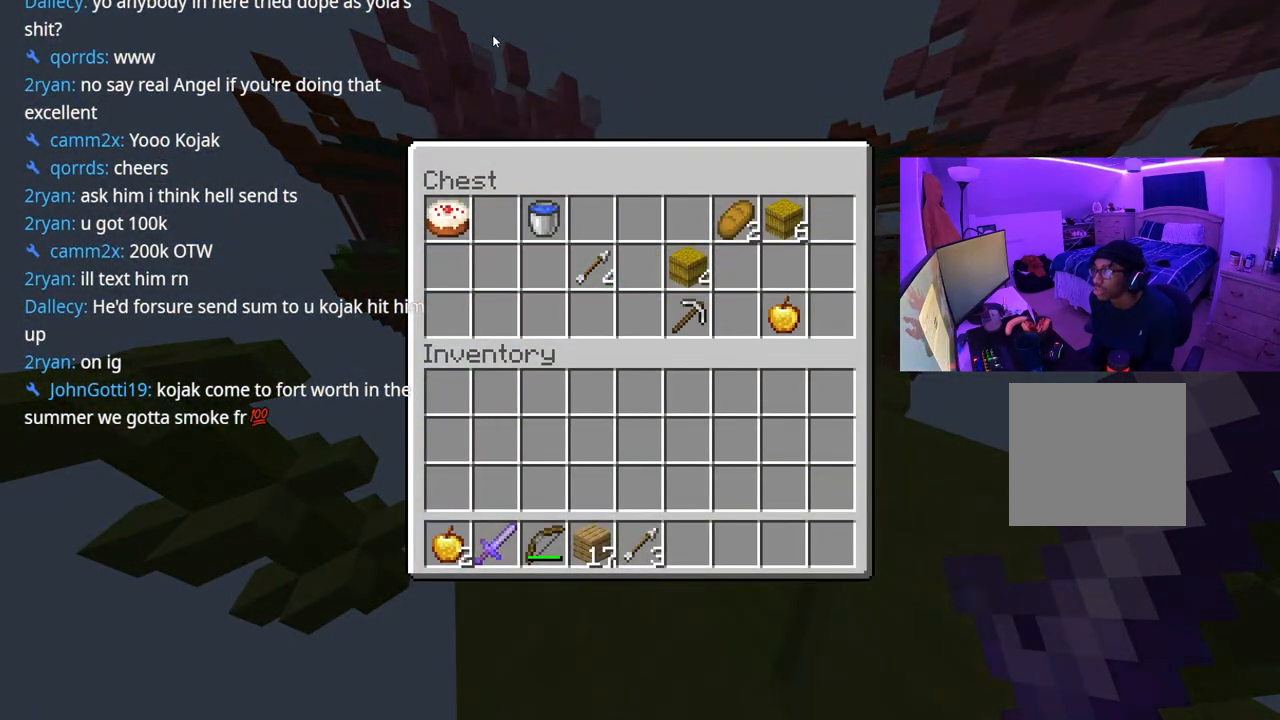
{"buttons": ["DPAD_RIGHT"], "left_stick": "center", "right_stick": "center", "events": [[17, "Y", "up"], [67, "DPAD_LEFT", "down"], [167, "DPAD_LEFT", "up"], [183, "Y", "down"], [233, "DPAD_DOWN", "down"], [250, "DPAD_RIGHT", "down"], [267, "DPAD_RIGHT", "up"], [267, "Y", "up"], [317, "DPAD_DOWN", "up"], [367, "DPAD_RIGHT", "down"], [433, "DPAD_RIGHT", "up"], [483, "DPAD_RIGHT", "down"]]}
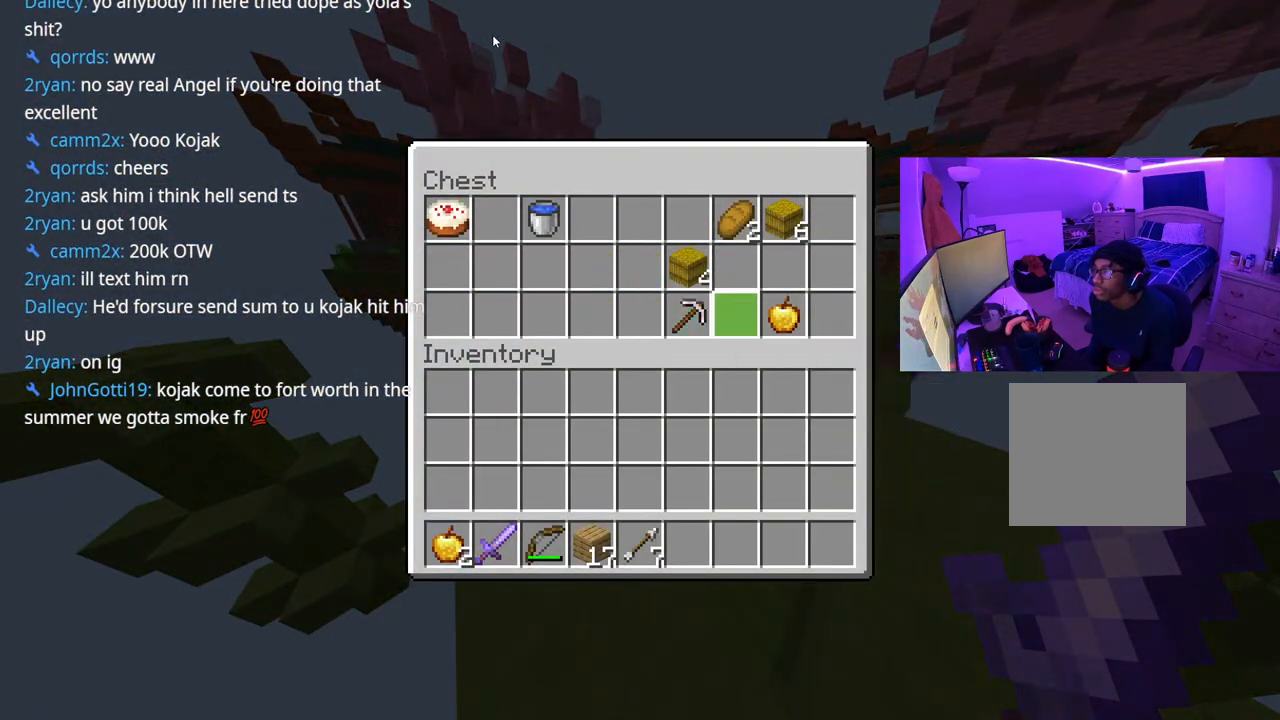
{"buttons": ["R1"], "left_stick": "up-right", "right_stick": "up-left", "events": [[33, "DPAD_RIGHT", "up"], [100, "DPAD_RIGHT", "down"], [150, "DPAD_RIGHT", "up"], [167, "Y", "down"], [250, "Y", "up"], [267, "B", "down"], [317, "B", "up"], [417, "left_stick", "up-right"], [450, "R1", "down"], [500, "right_stick", "up-left"]]}
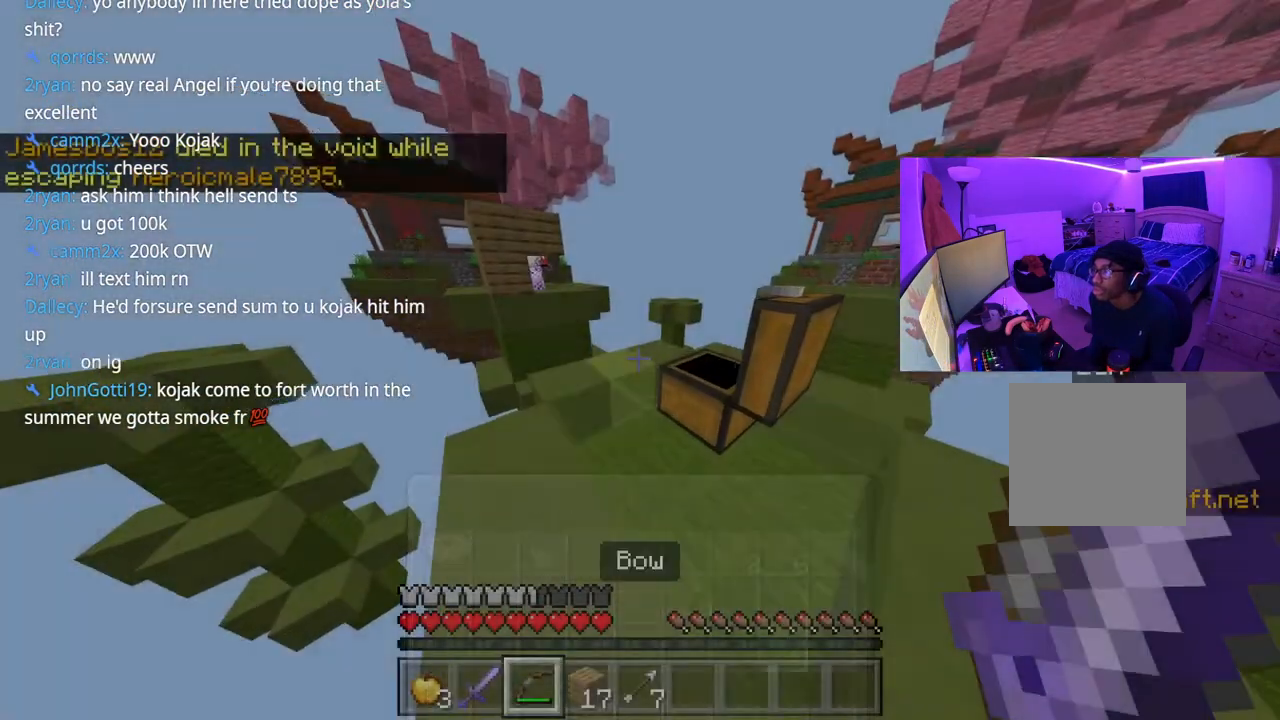
{"buttons": ["L2"], "left_stick": "left", "right_stick": "center", "events": [[67, "R1", "up"], [167, "L2", "down"], [217, "right_stick", "center"], [283, "right_stick", "down"], [367, "right_stick", "center"], [400, "left_stick", "left"]]}
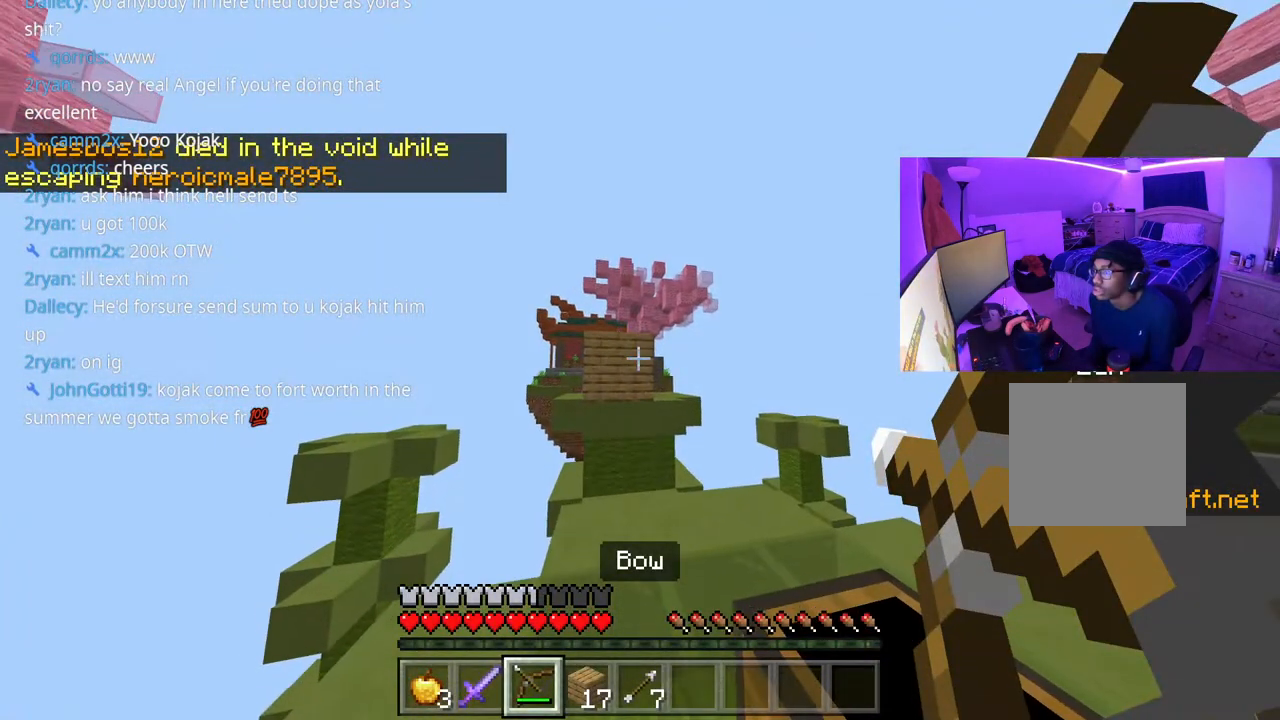
{"buttons": [], "left_stick": "left", "right_stick": "center", "events": [[117, "left_stick", "right"], [117, "right_stick", "up"], [167, "A", "down"], [183, "right_stick", "center"], [283, "left_stick", "left"], [383, "A", "up"], [417, "right_stick", "down-left"], [500, "L2", "up"], [500, "right_stick", "center"]]}
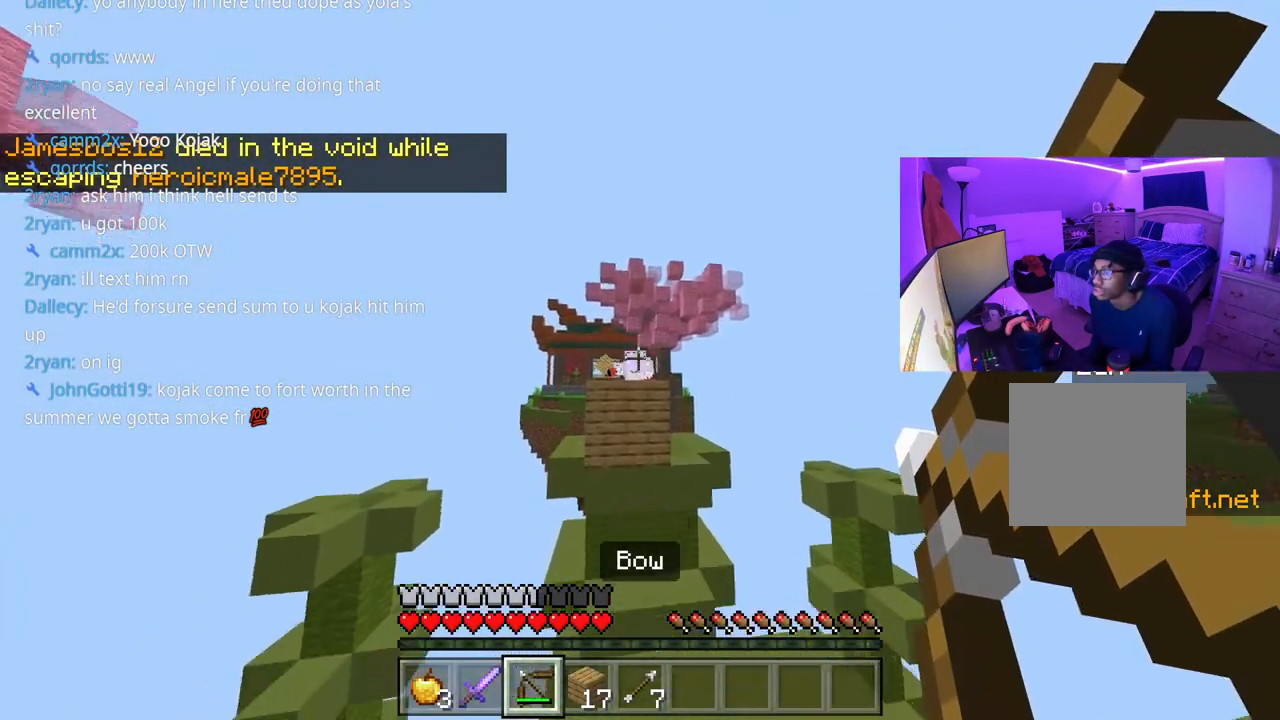
{"buttons": [], "left_stick": "up-right", "right_stick": "down-right", "events": [[17, "left_stick", "down-left"], [267, "right_stick", "down-right"], [383, "left_stick", "up-right"]]}
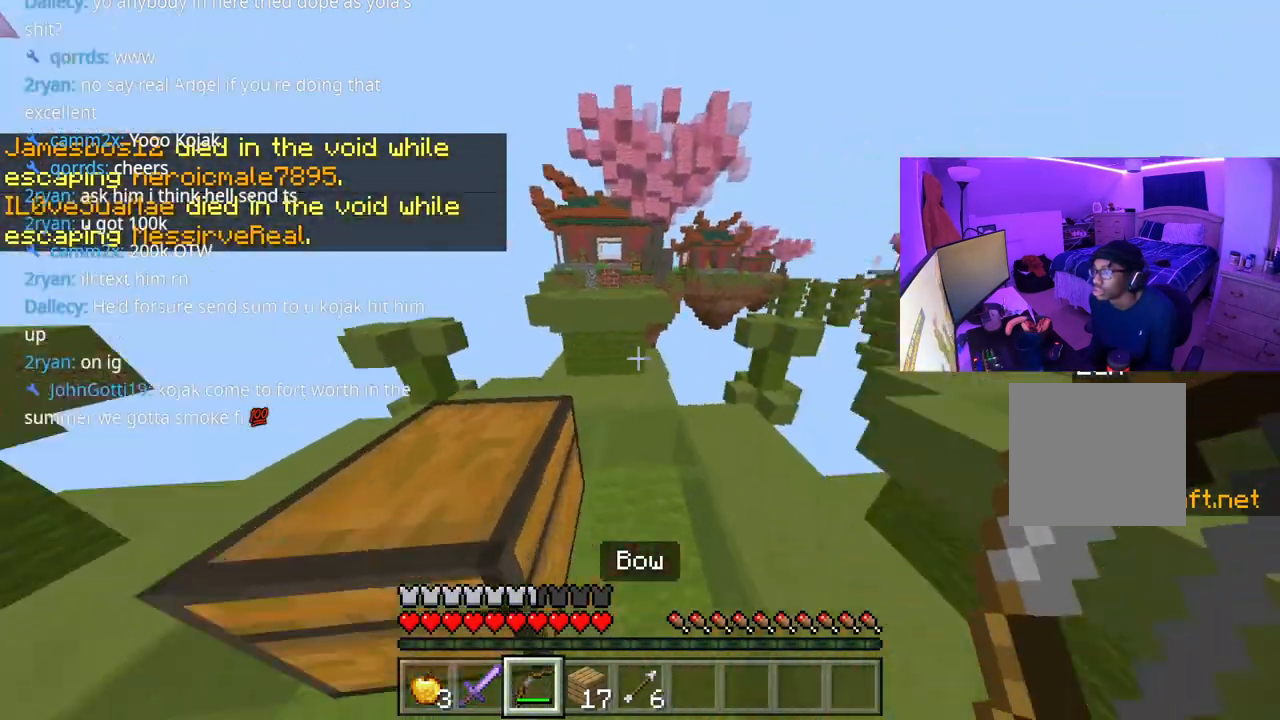
{"buttons": ["A"], "left_stick": "up", "right_stick": "center", "events": [[100, "left_stick", "up"], [183, "right_stick", "center"], [333, "right_stick", "up"], [433, "right_stick", "center"], [450, "A", "down"]]}
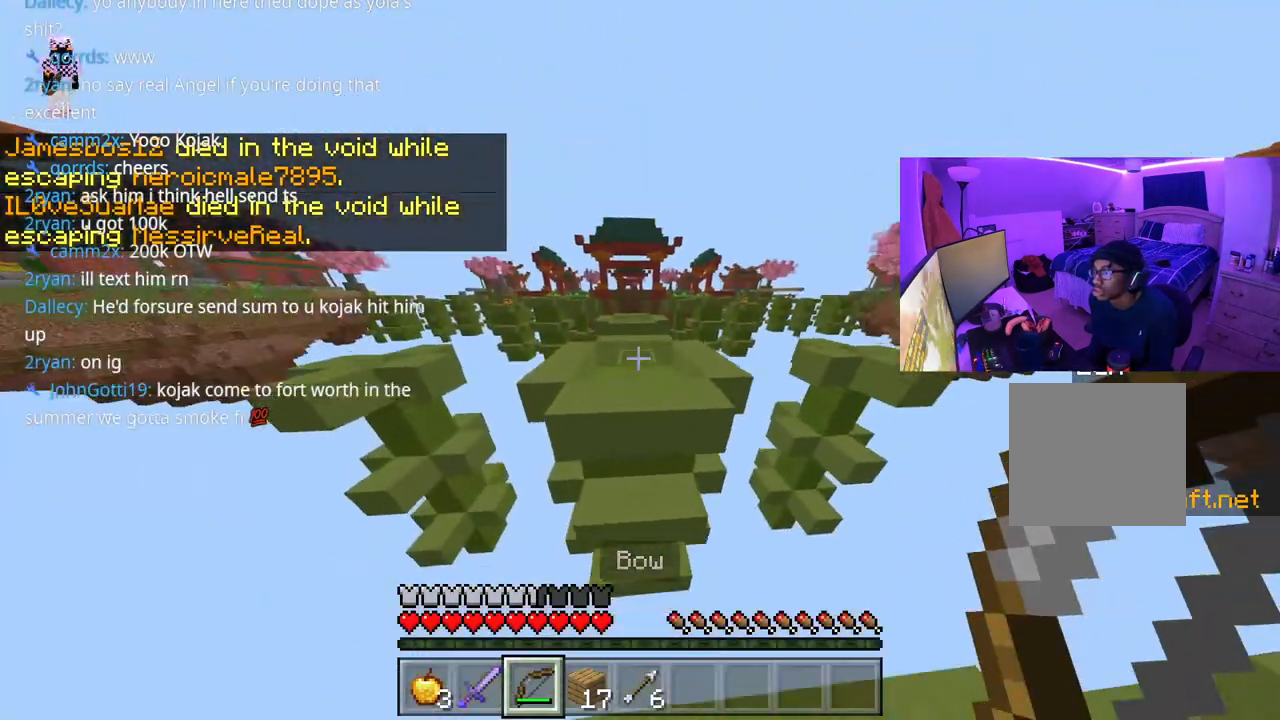
{"buttons": [], "left_stick": "up", "right_stick": "center", "events": [[200, "A", "up"]]}
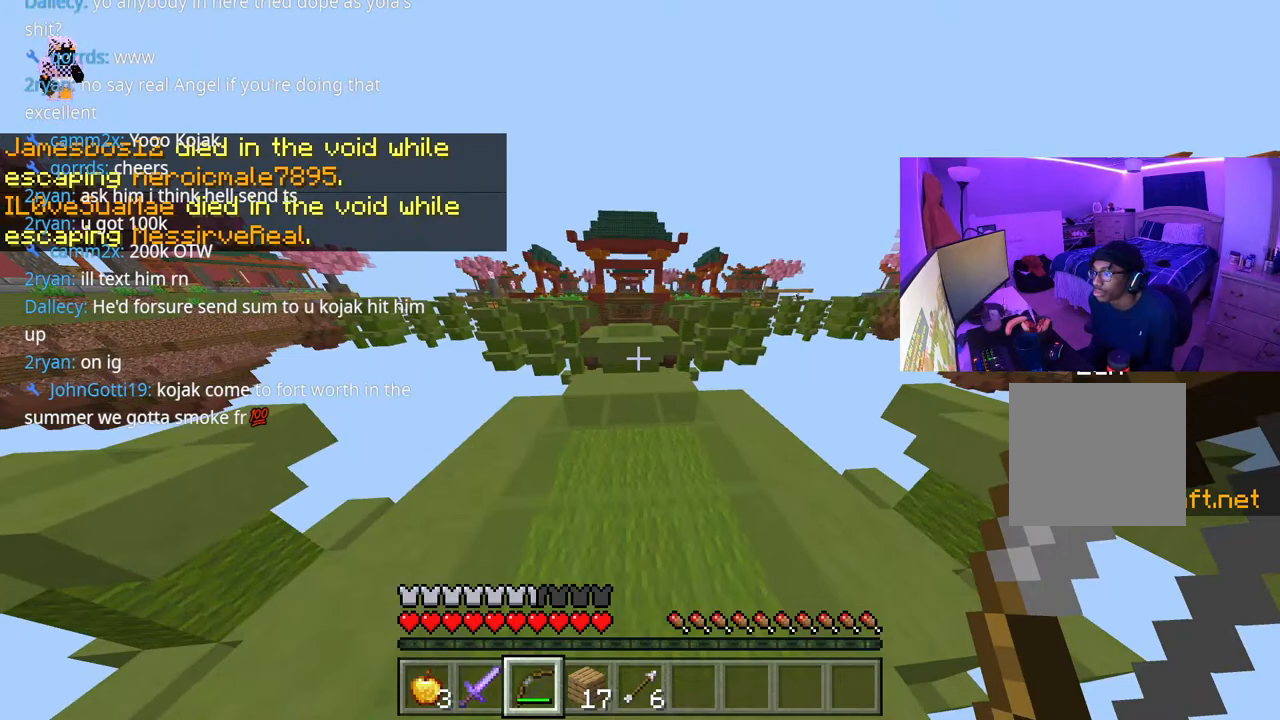
{"buttons": [], "left_stick": "up", "right_stick": "center", "events": []}
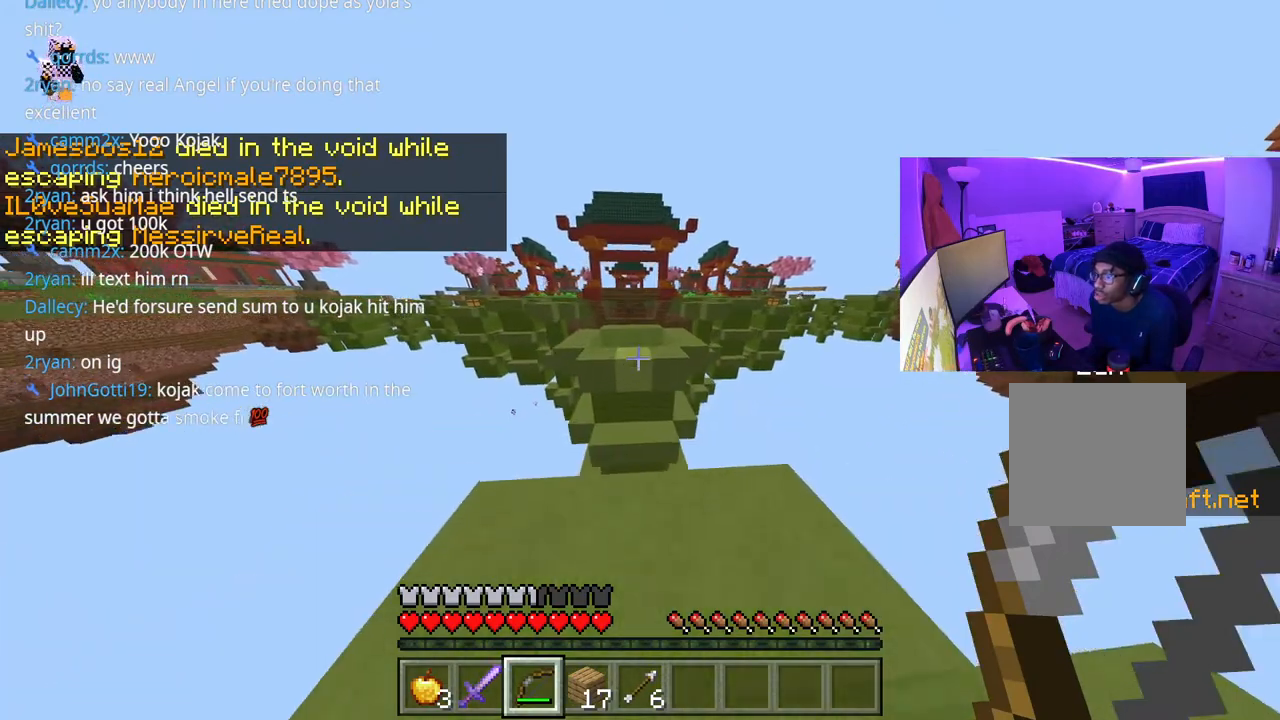
{"buttons": [], "left_stick": "up", "right_stick": "center", "events": [[200, "A", "down"], [500, "A", "up"]]}
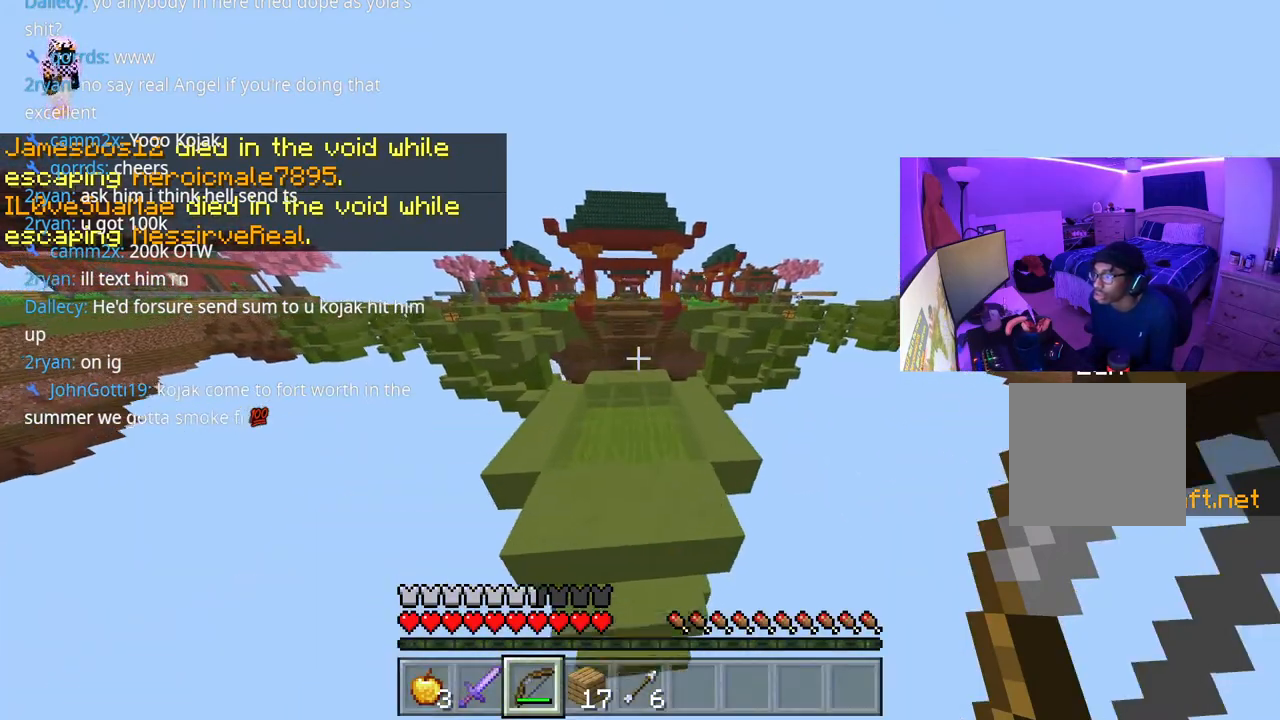
{"buttons": [], "left_stick": "up", "right_stick": "center", "events": [[67, "right_stick", "left"], [150, "R1", "down"], [183, "right_stick", "center"], [233, "R1", "up"]]}
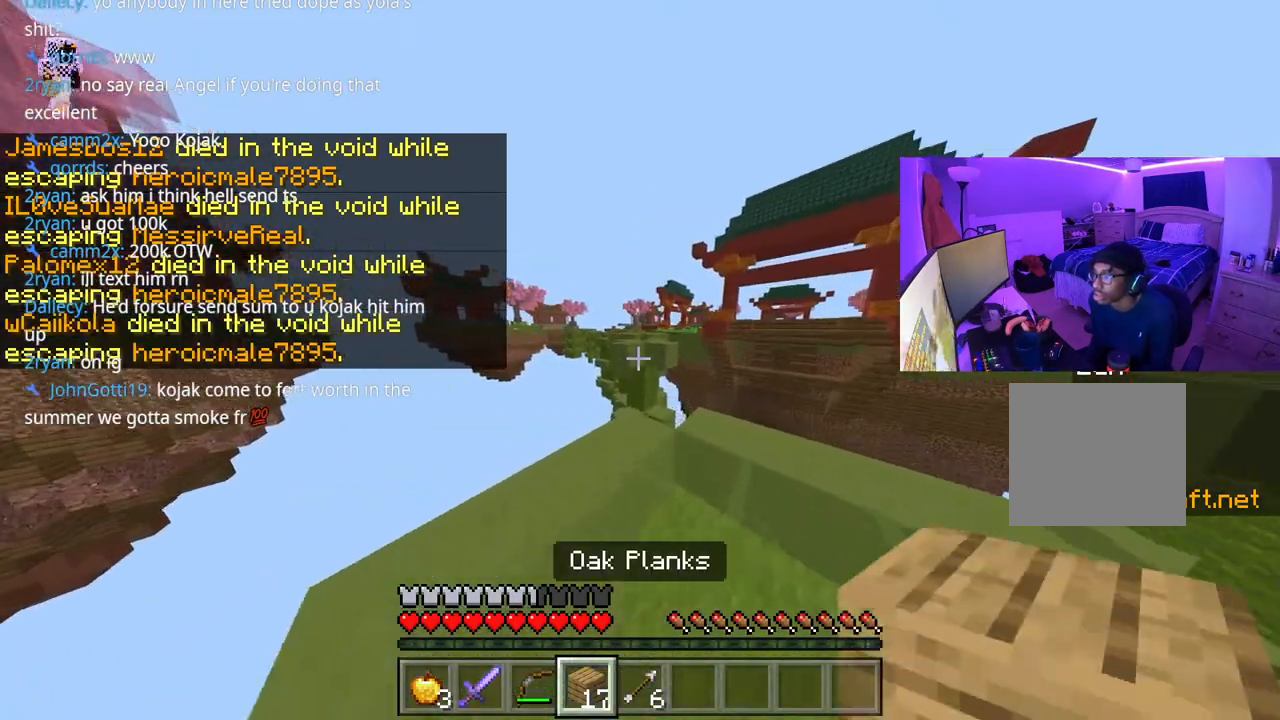
{"buttons": ["L2"], "left_stick": "down-left", "right_stick": "center", "events": [[133, "right_stick", "down"], [217, "right_stick", "center"], [283, "L2", "down"], [300, "left_stick", "right"], [367, "L2", "up"], [433, "L2", "down"], [433, "left_stick", "down-left"]]}
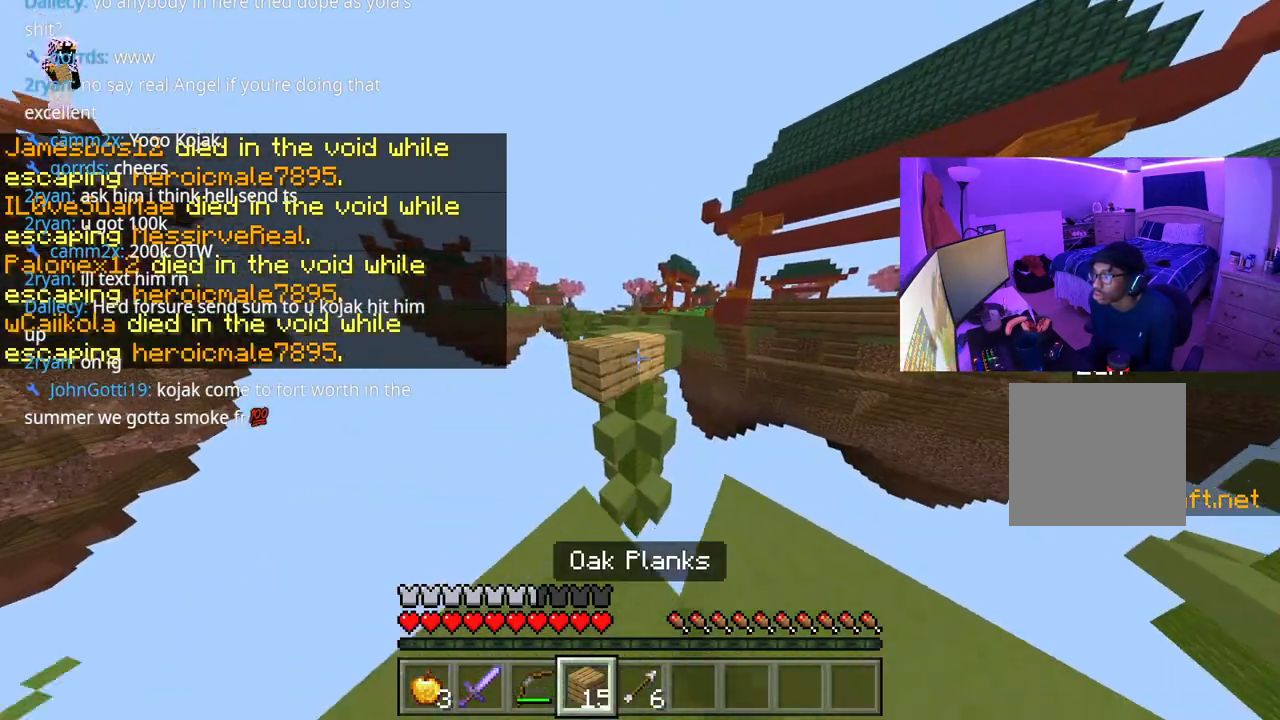
{"buttons": [], "left_stick": "up", "right_stick": "center", "events": [[33, "L2", "up"], [83, "L2", "down"], [150, "L2", "up"], [183, "left_stick", "up-left"], [300, "left_stick", "up"]]}
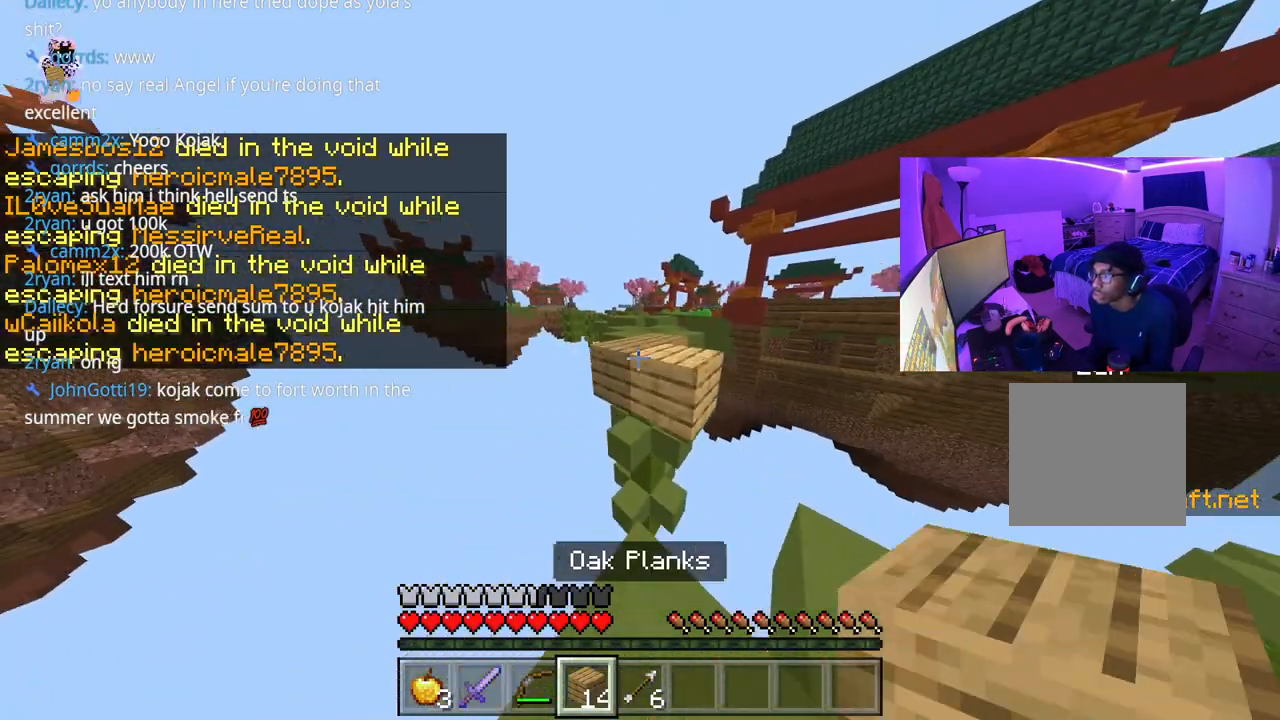
{"buttons": ["L2"], "left_stick": "up-left", "right_stick": "center", "events": [[17, "A", "down"], [183, "A", "up"], [267, "right_stick", "right"], [300, "left_stick", "up-left"], [417, "right_stick", "center"], [483, "L2", "down"]]}
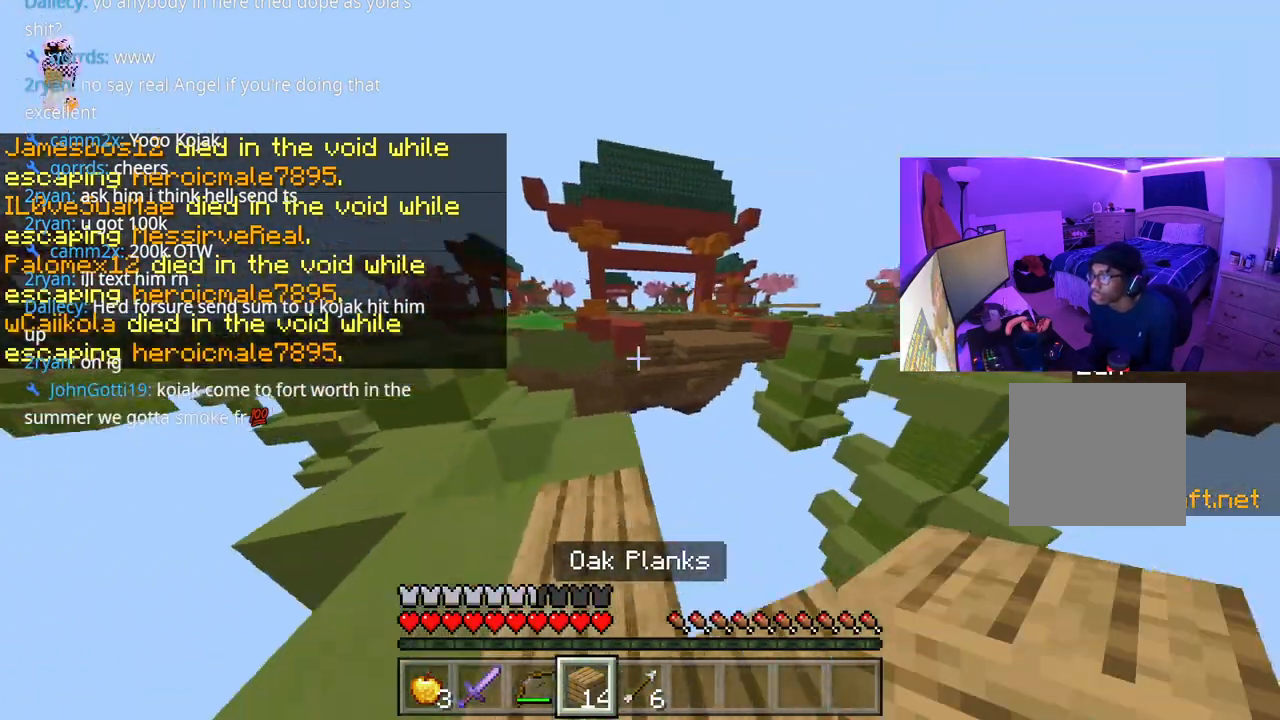
{"buttons": [], "left_stick": "up", "right_stick": "center", "events": [[67, "L2", "up"], [117, "L2", "down"], [133, "right_stick", "right"], [200, "L2", "up"], [200, "right_stick", "center"], [233, "left_stick", "center"], [250, "L2", "down"], [300, "L2", "up"], [333, "left_stick", "up"]]}
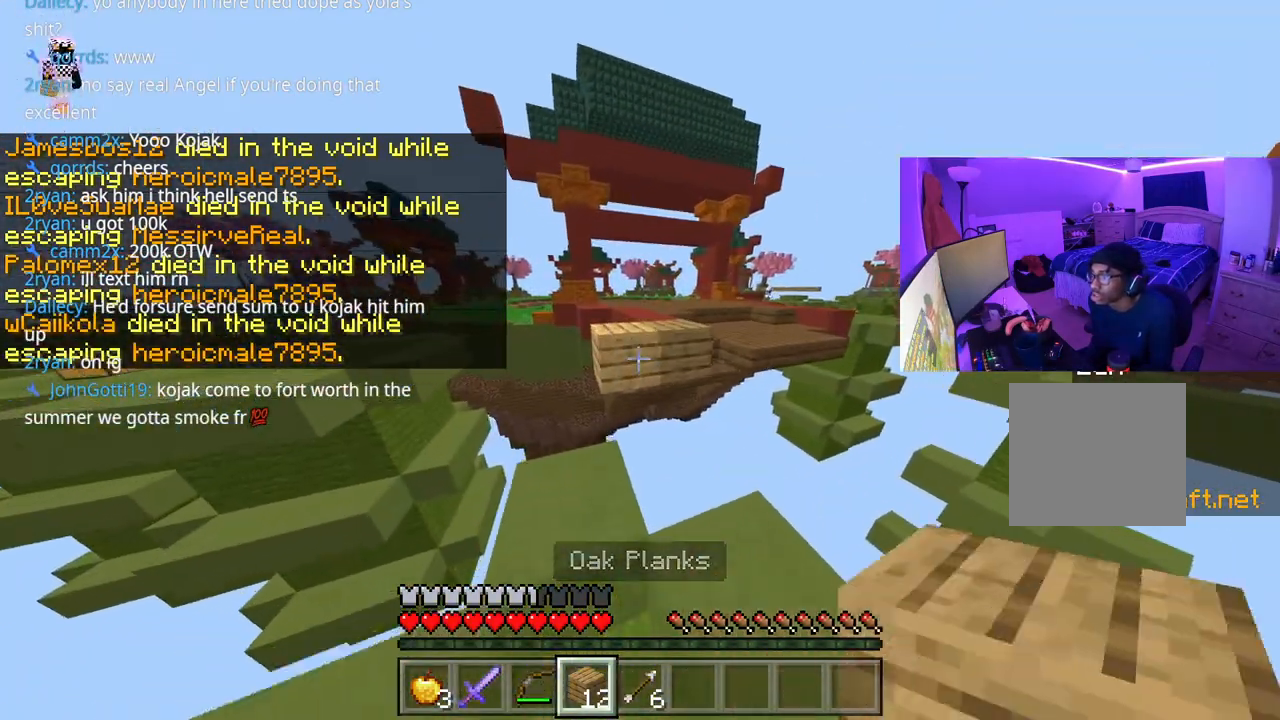
{"buttons": [], "left_stick": "up", "right_stick": "center", "events": [[100, "L2", "down"], [117, "left_stick", "up-left"], [150, "L2", "up"], [433, "left_stick", "up"]]}